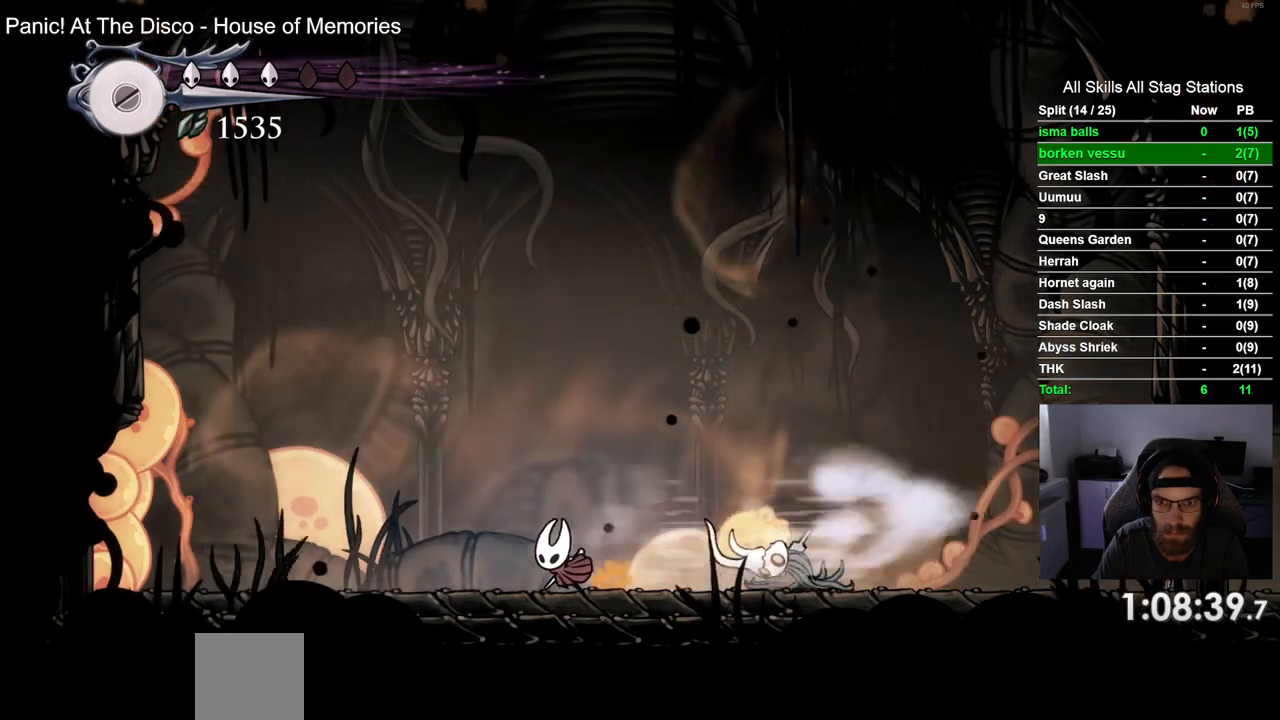
Gameplay with a controller (PlayStation layout); each line is a JSON object with the inputs held at the frame after it (dt_ms = milliseconds from this image to that frame). "events" lists button and stick changes between this image and that frame as [ms after this image, input, new state], when the widget could be followed in between. Not read: L3 R1 R3.
{"dt_ms": 500, "buttons": ["DPAD_RIGHT"], "left_stick": "center", "right_stick": "center", "events": [[150, "DPAD_LEFT", "up"], [150, "DPAD_RIGHT", "down"]]}
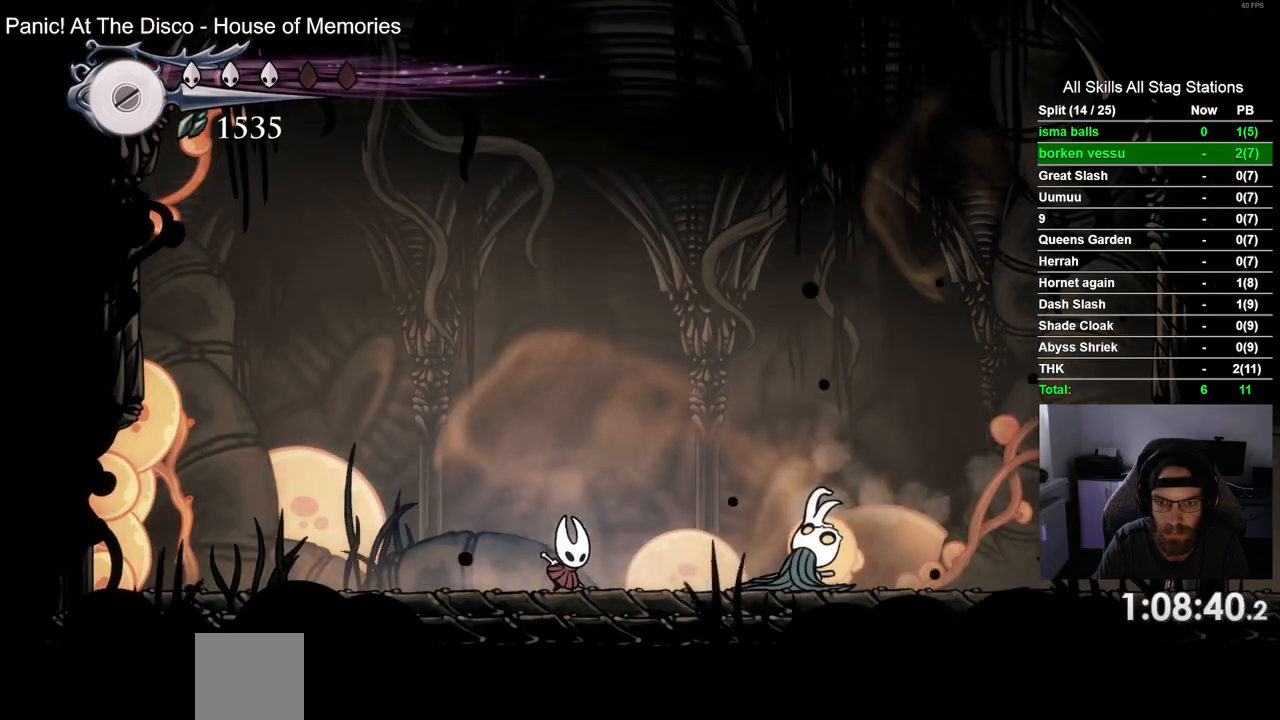
{"dt_ms": 500, "buttons": ["CROSS", "DPAD_DOWN", "DPAD_RIGHT"], "left_stick": "center", "right_stick": "center", "events": [[117, "SQUARE", "down"], [233, "SQUARE", "up"], [350, "CROSS", "down"], [467, "DPAD_DOWN", "down"]]}
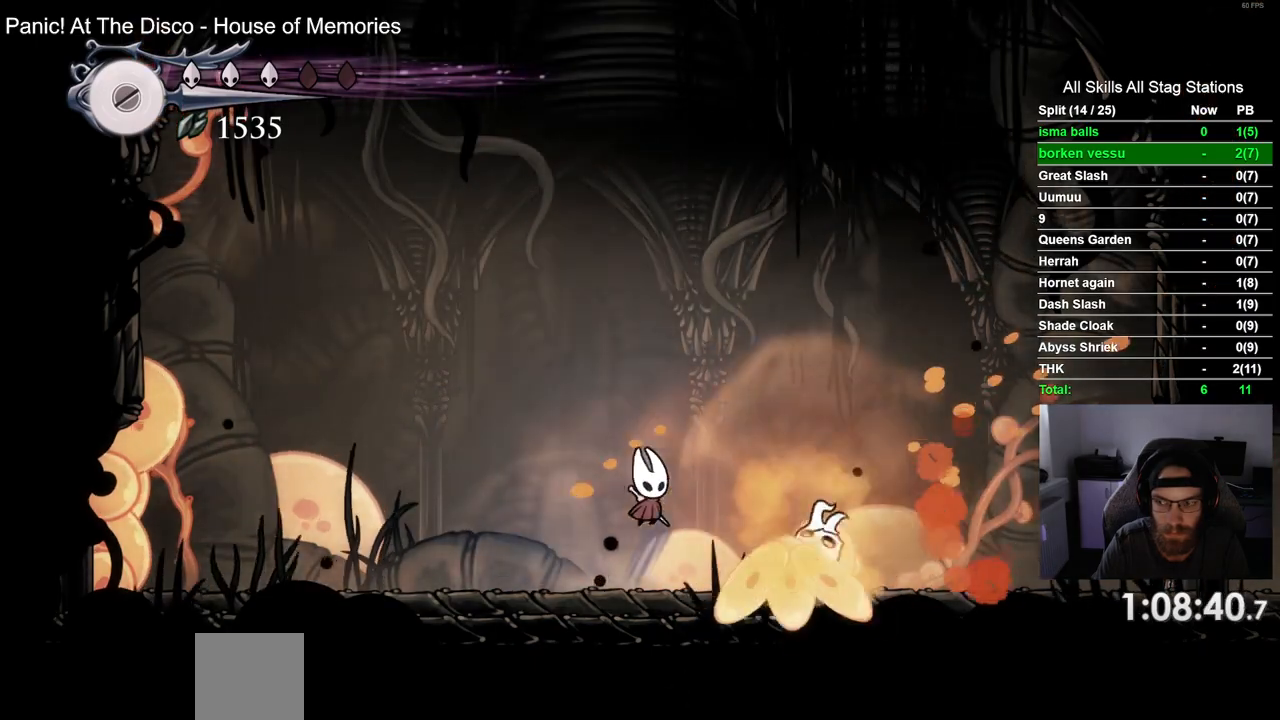
{"dt_ms": 500, "buttons": [], "left_stick": "center", "right_stick": "center", "events": [[100, "CROSS", "up"], [167, "CIRCLE", "down"], [283, "CIRCLE", "up"], [300, "DPAD_RIGHT", "up"], [367, "DPAD_DOWN", "up"]]}
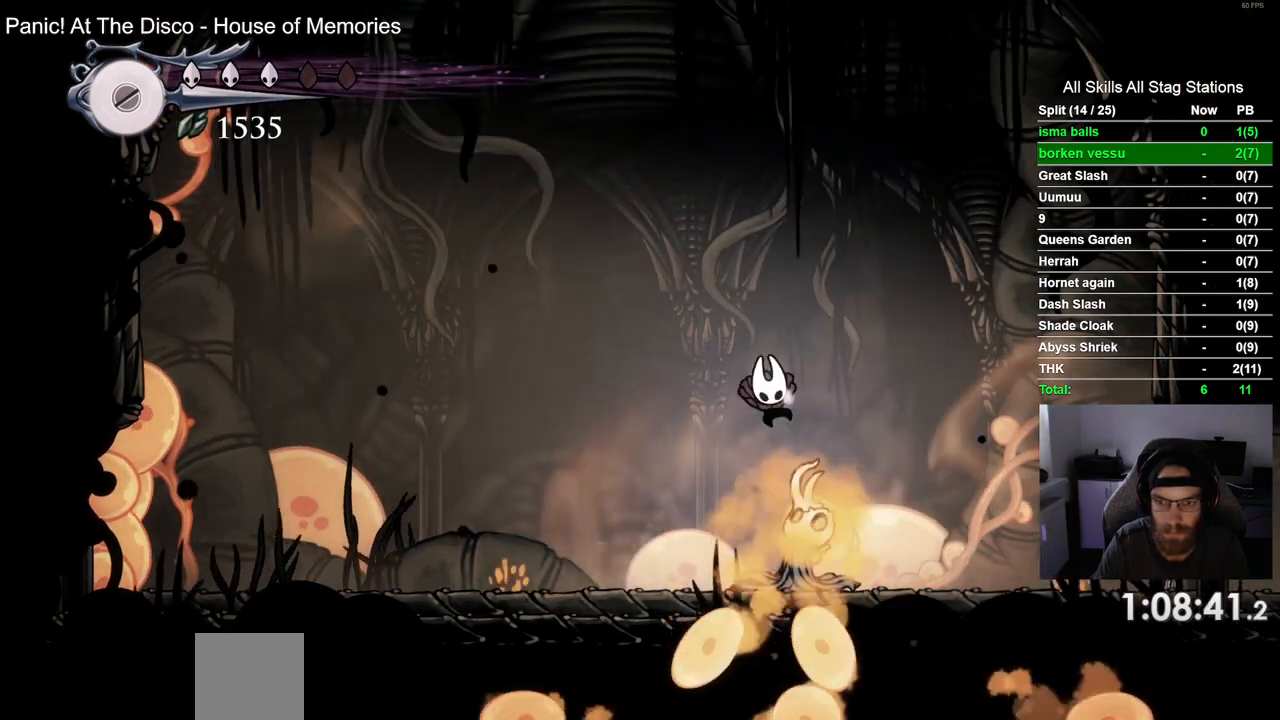
{"dt_ms": 500, "buttons": [], "left_stick": "center", "right_stick": "center", "events": []}
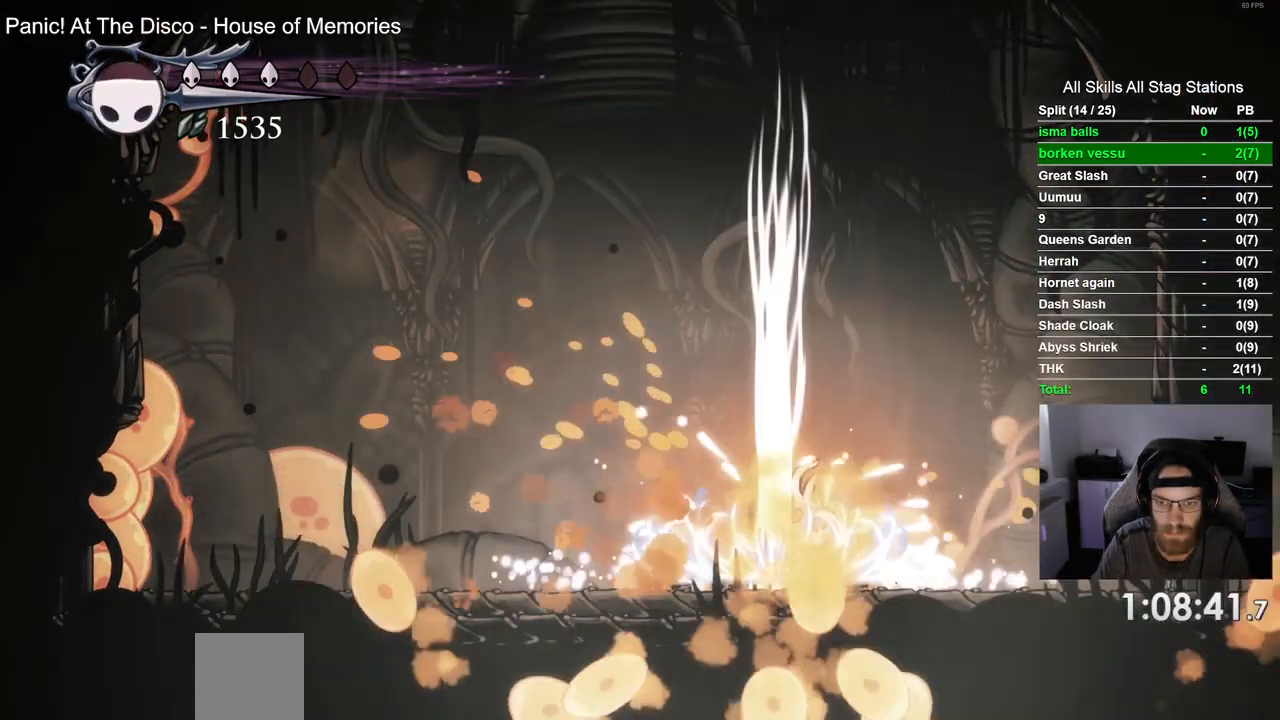
{"dt_ms": 500, "buttons": ["CROSS"], "left_stick": "center", "right_stick": "center", "events": [[417, "CROSS", "down"]]}
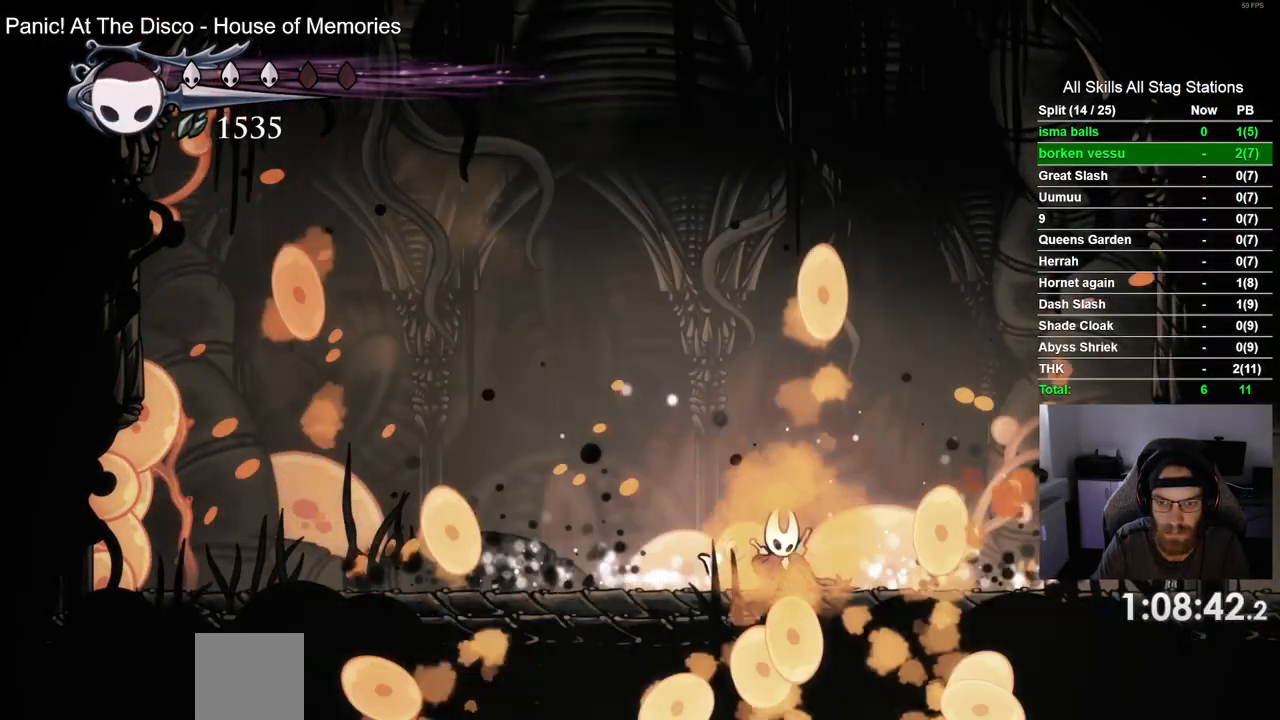
{"dt_ms": 500, "buttons": ["DPAD_DOWN"], "left_stick": "center", "right_stick": "center", "events": [[50, "DPAD_DOWN", "down"], [117, "CROSS", "up"], [183, "SQUARE", "down"], [283, "SQUARE", "up"], [383, "CIRCLE", "down"], [467, "CIRCLE", "up"]]}
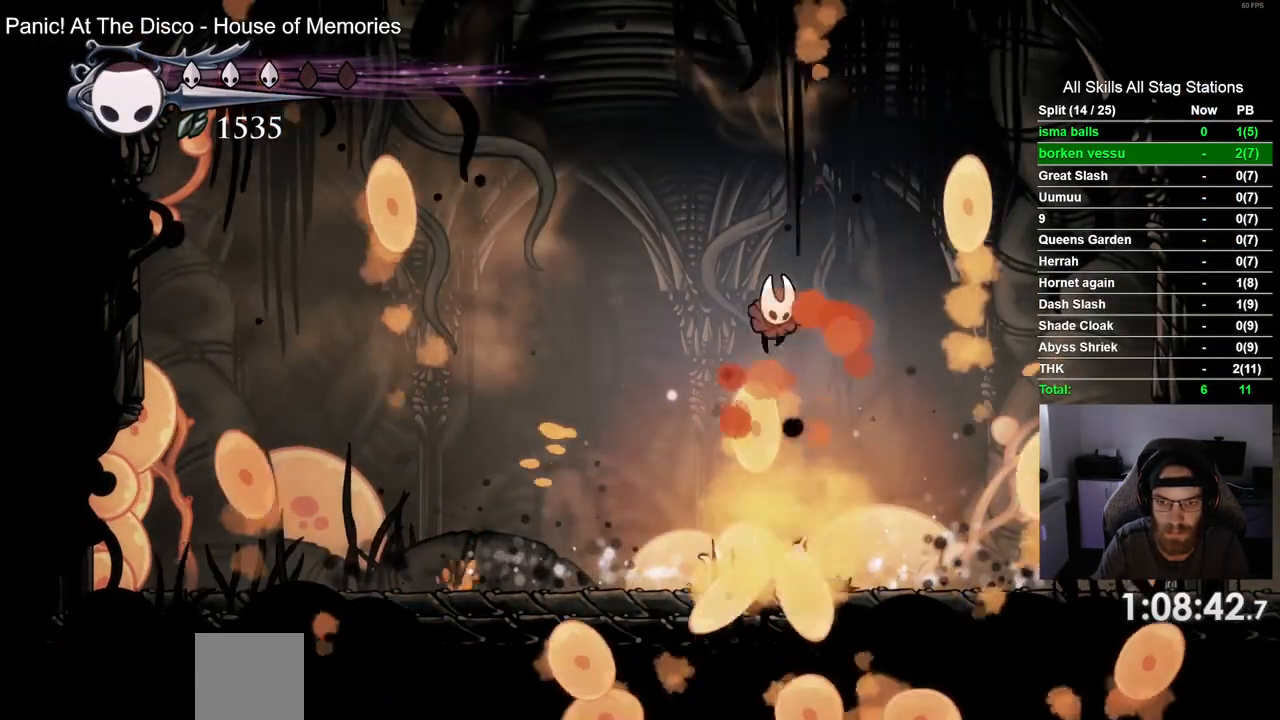
{"dt_ms": 500, "buttons": [], "left_stick": "center", "right_stick": "center", "events": [[150, "DPAD_DOWN", "up"]]}
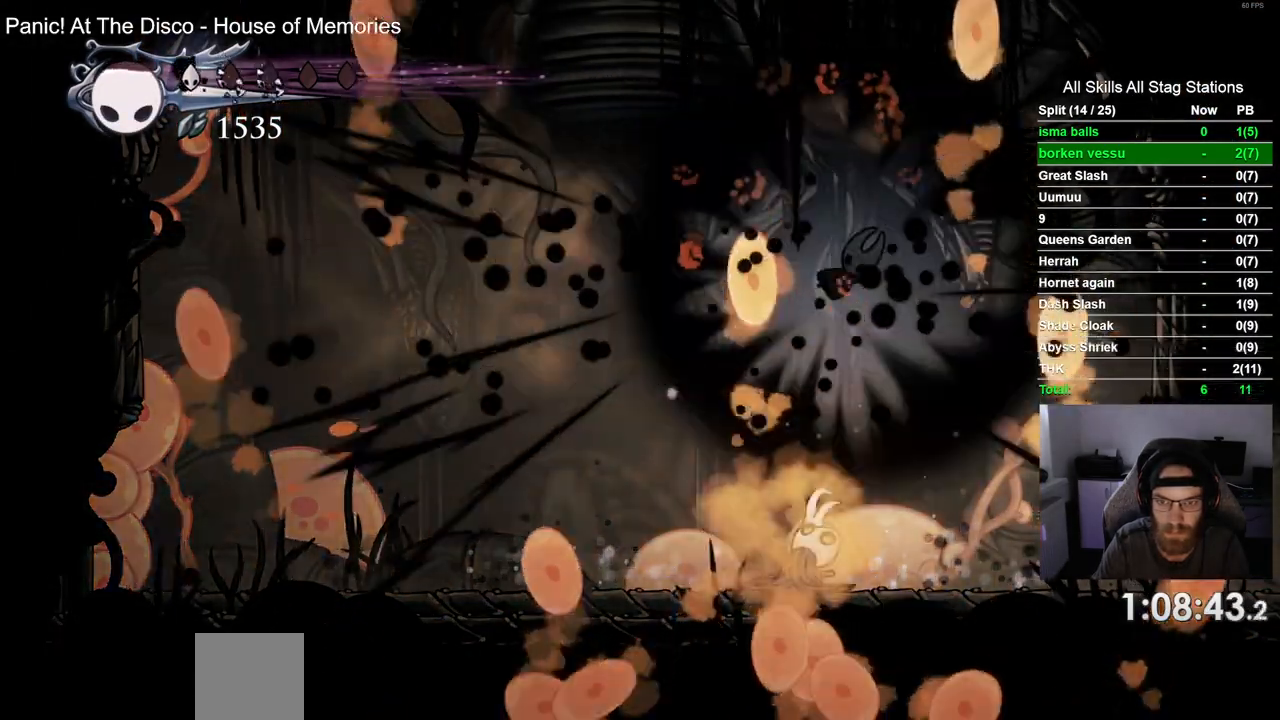
{"dt_ms": 500, "buttons": ["DPAD_LEFT"], "left_stick": "center", "right_stick": "center", "events": [[67, "DPAD_LEFT", "down"]]}
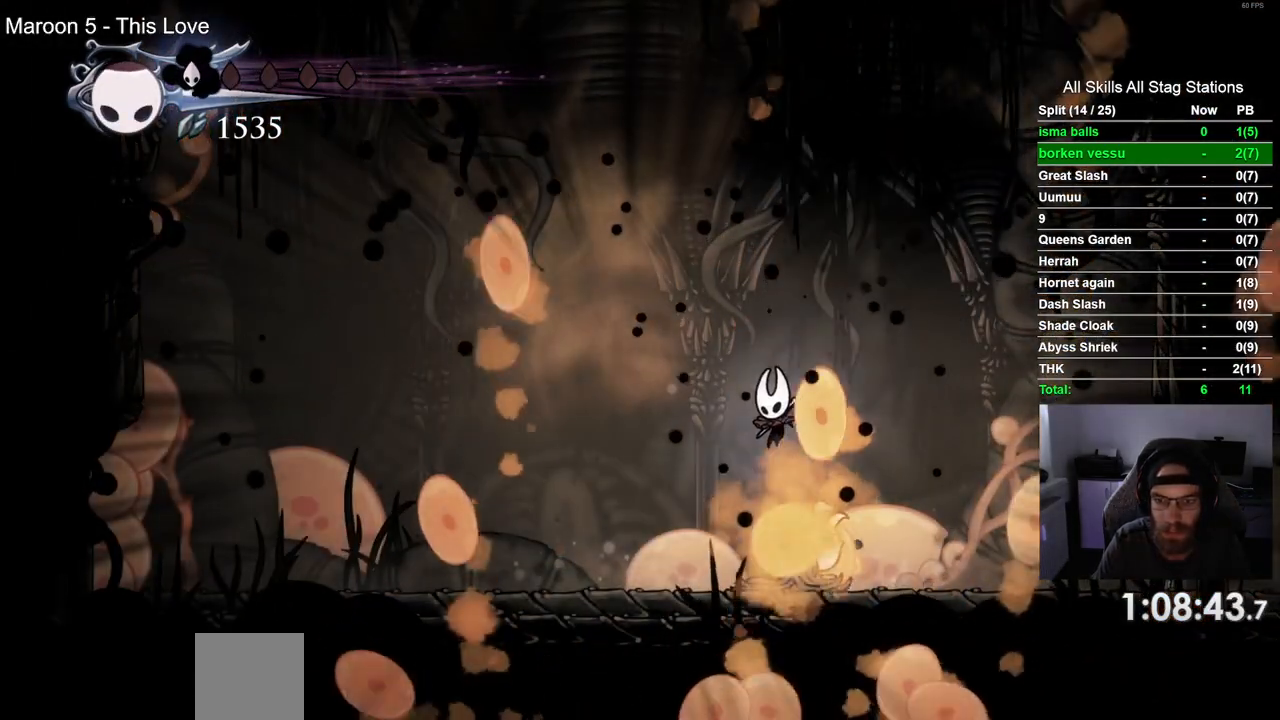
{"dt_ms": 500, "buttons": ["CIRCLE", "DPAD_DOWN", "DPAD_LEFT"], "left_stick": "center", "right_stick": "center", "events": [[133, "CROSS", "down"], [200, "DPAD_DOWN", "down"], [333, "CROSS", "up"], [400, "CIRCLE", "down"]]}
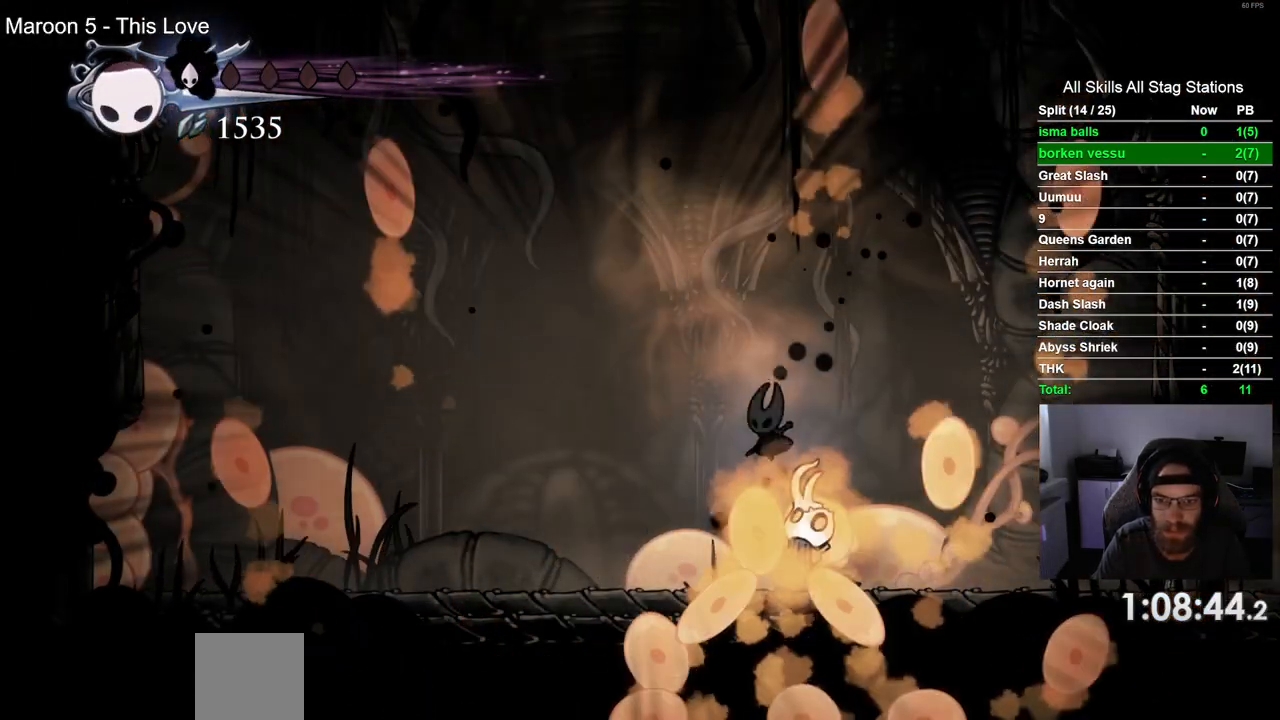
{"dt_ms": 500, "buttons": [], "left_stick": "center", "right_stick": "center", "events": [[17, "CIRCLE", "up"], [50, "DPAD_DOWN", "up"], [100, "DPAD_LEFT", "up"]]}
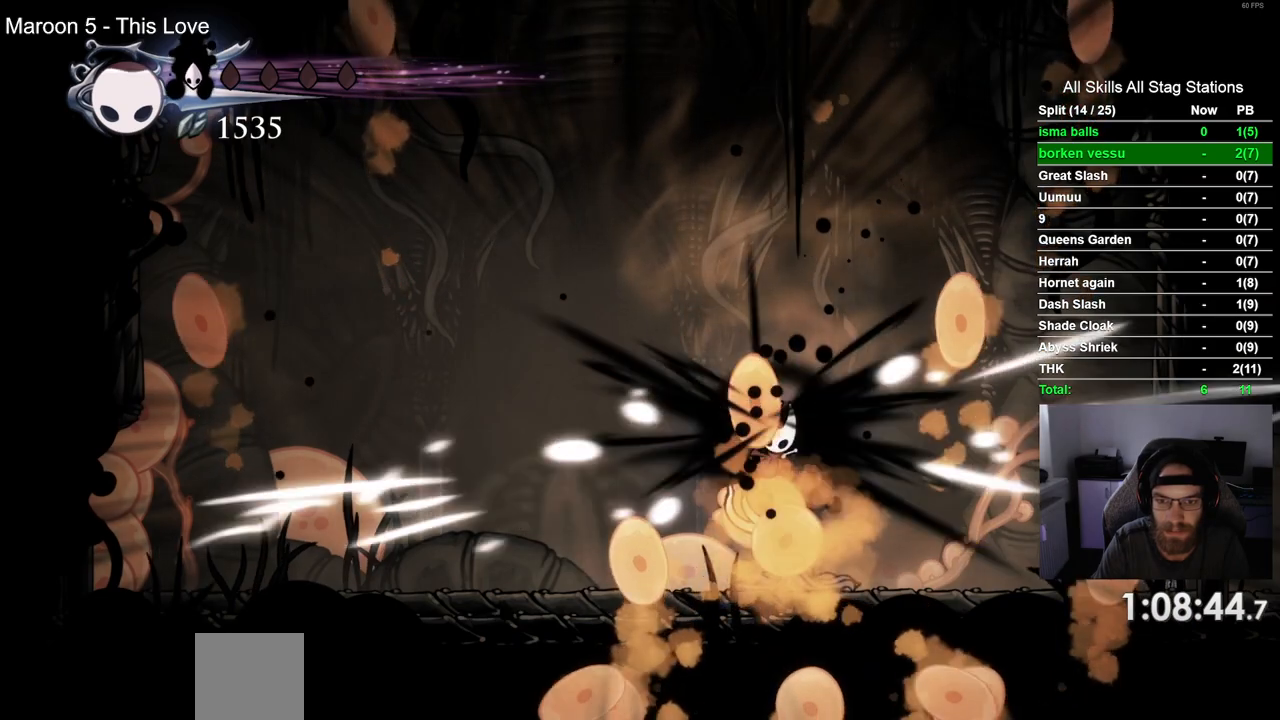
{"dt_ms": 500, "buttons": ["DPAD_LEFT"], "left_stick": "center", "right_stick": "center", "events": [[133, "DPAD_LEFT", "down"]]}
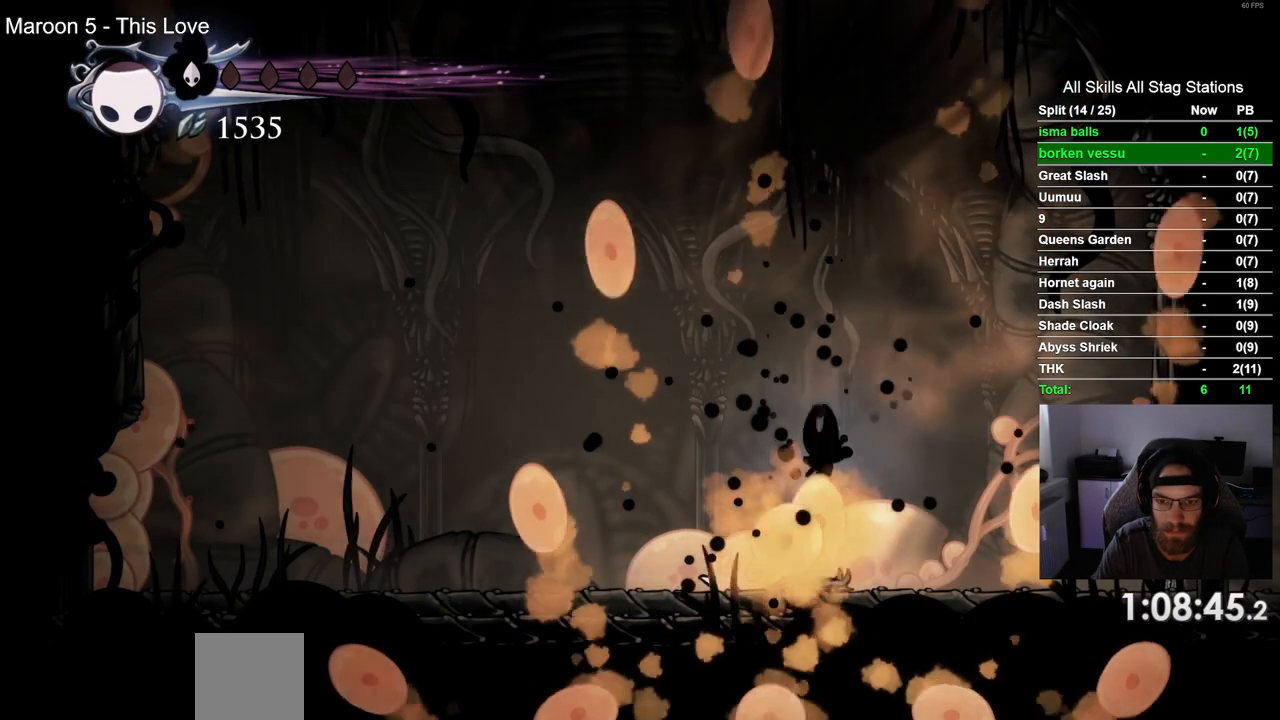
{"dt_ms": 1000, "buttons": [], "left_stick": "center", "right_stick": "center"}
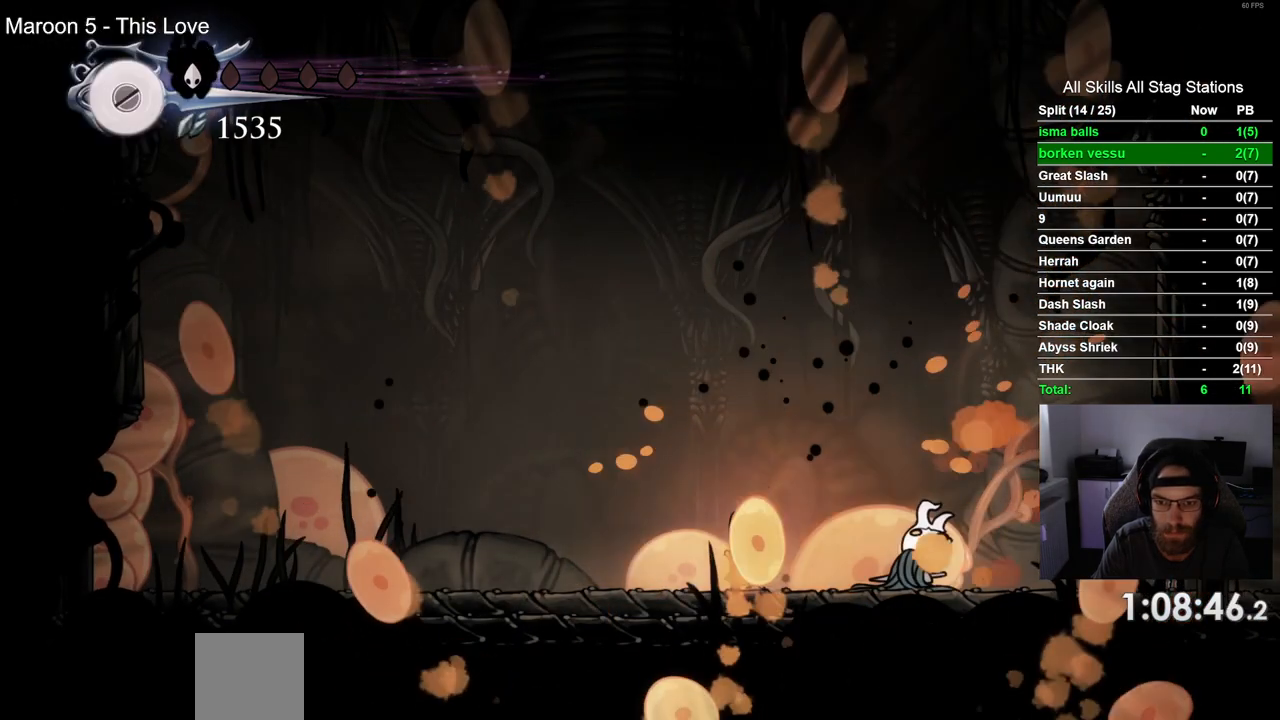
{"dt_ms": 500, "buttons": ["DPAD_RIGHT"], "left_stick": "center", "right_stick": "center", "events": [[83, "DPAD_RIGHT", "down"], [300, "SQUARE", "down"], [417, "SQUARE", "up"]]}